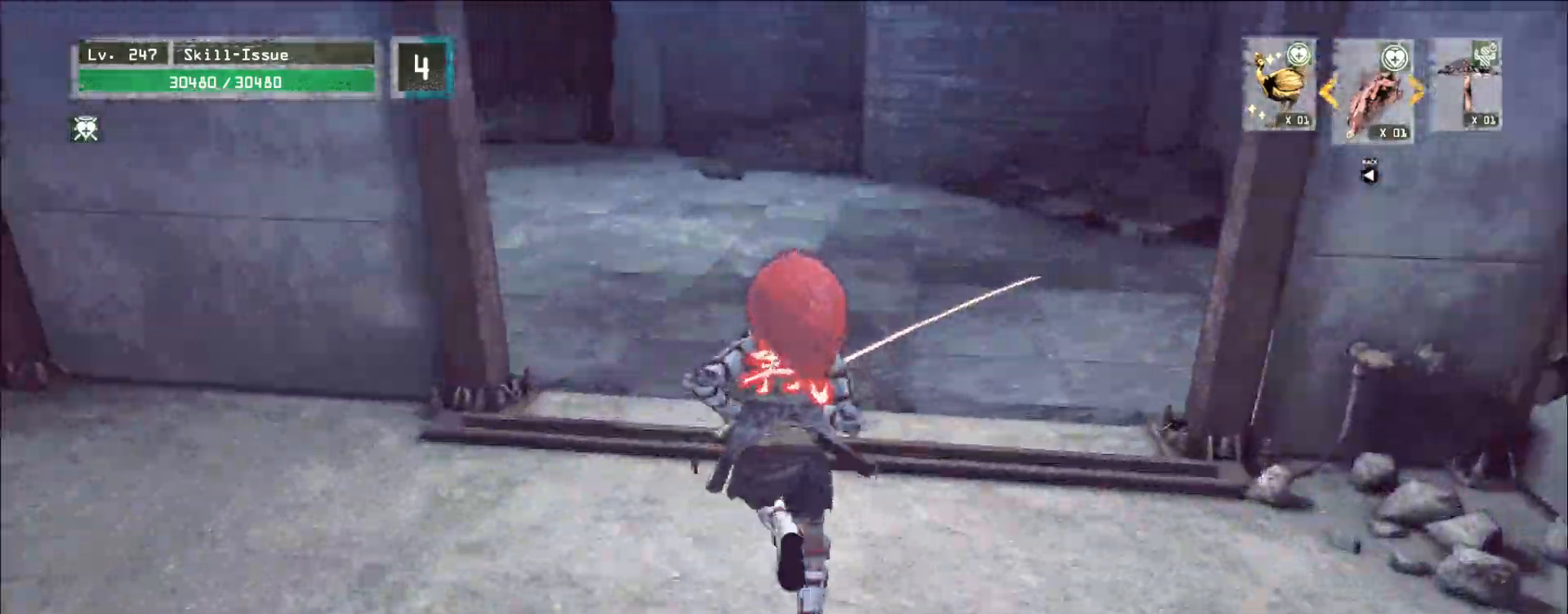
Gameplay with keyboard and mouse; each line is a JSON object with the keys and mouse buttons held at the frame after it. "events" lists presses ("down") and releases ("up") of "1", "2", "3", "4", "5", "a", "alt", "b", "c", "ctrl", "d", "e", "f", "g", "q", "r", "s", "shift", "space", "t", "tab", "v", "w", "x", "z", "mouse_left", "mouse_wheel", "mouse_right", "mouse_mb4" and "mouse_mb5" between this image and that frame as [ms after this image, input, new state], when the widget could be followed in between. "mouse_left", "mouse_wheel", "mouse_right", "mouse_mb4", "mouse_mb5" = the "left", "wheel", "right", "mb4", "mb5" buttons of the "mouse" list. No other keys are recorded. "wheel" means that the mouse wheel is clicked or scrolled. Not read: mouse_move.
{"keys": ["w"], "mouse": [], "events": []}
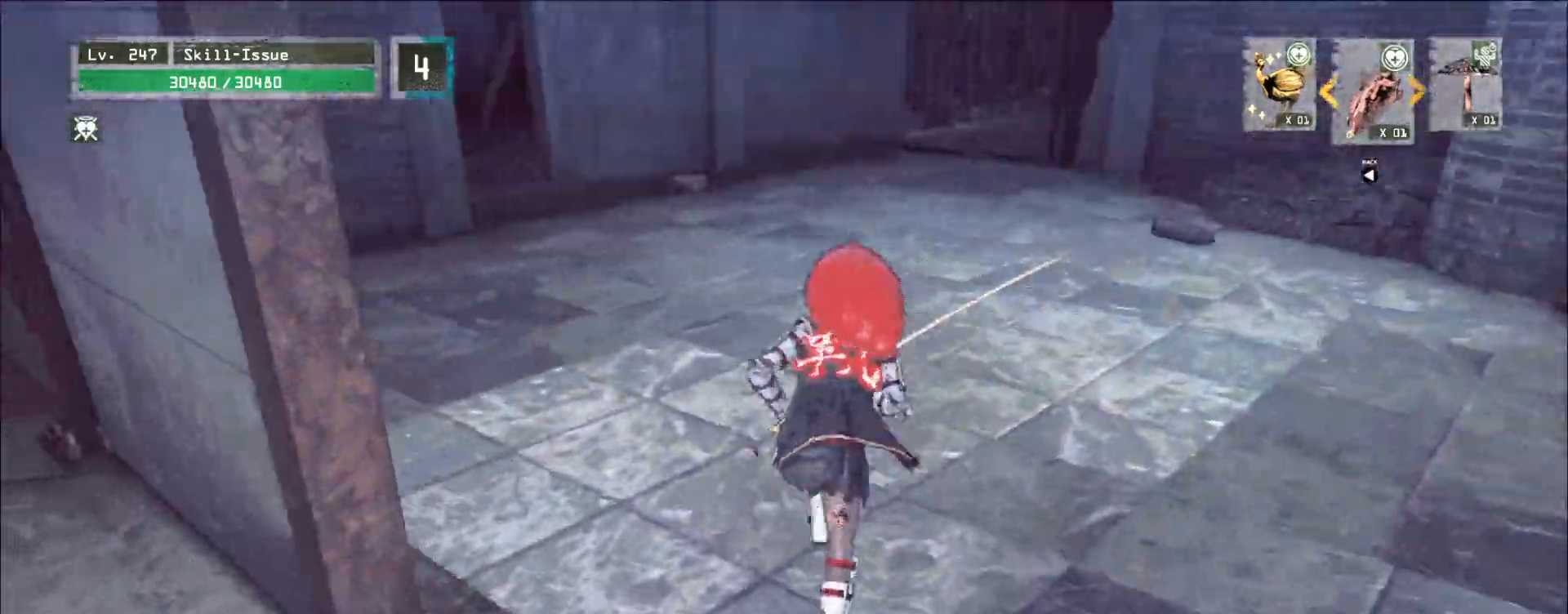
{"keys": ["s"], "mouse": [], "events": [[317, "d", "down"], [383, "w", "up"], [467, "d", "up"], [467, "s", "down"]]}
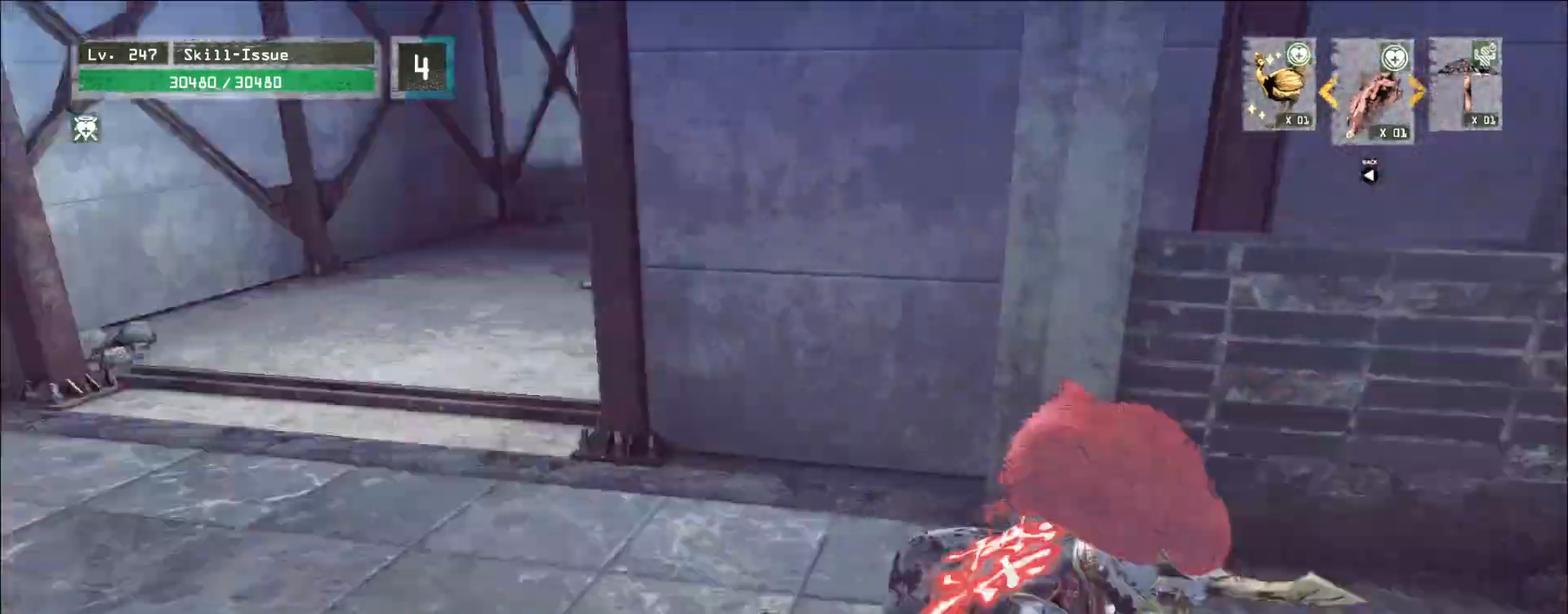
{"keys": ["d"], "mouse": [], "events": [[67, "s", "up"], [433, "d", "down"]]}
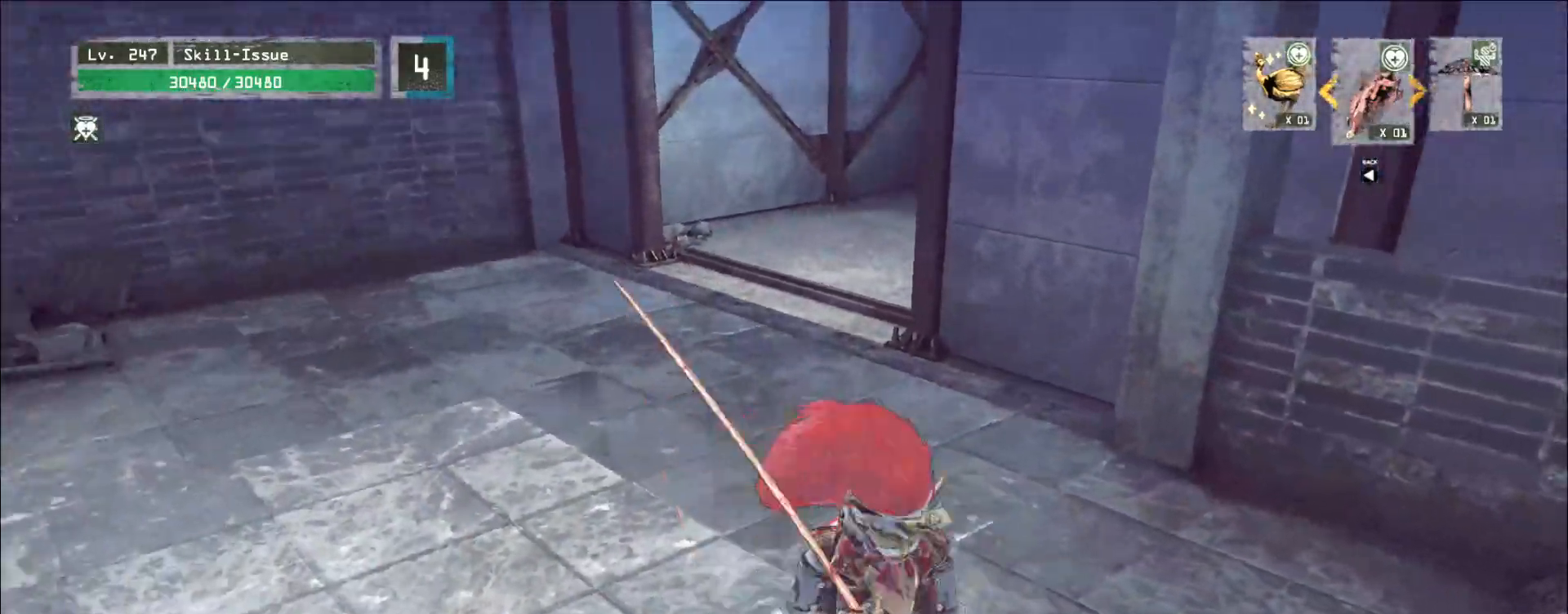
{"keys": [], "mouse": [], "events": [[33, "d", "up"]]}
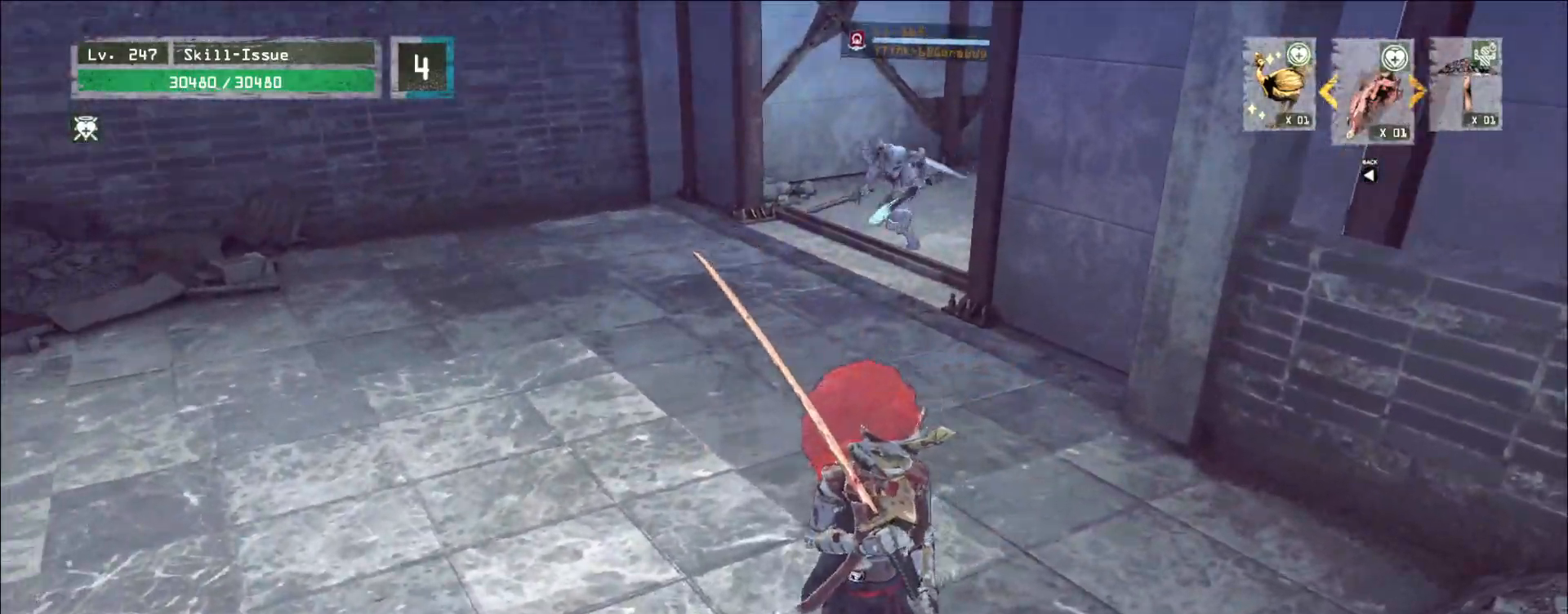
{"keys": ["a", "s"], "mouse": [], "events": [[433, "a", "down"], [433, "s", "down"]]}
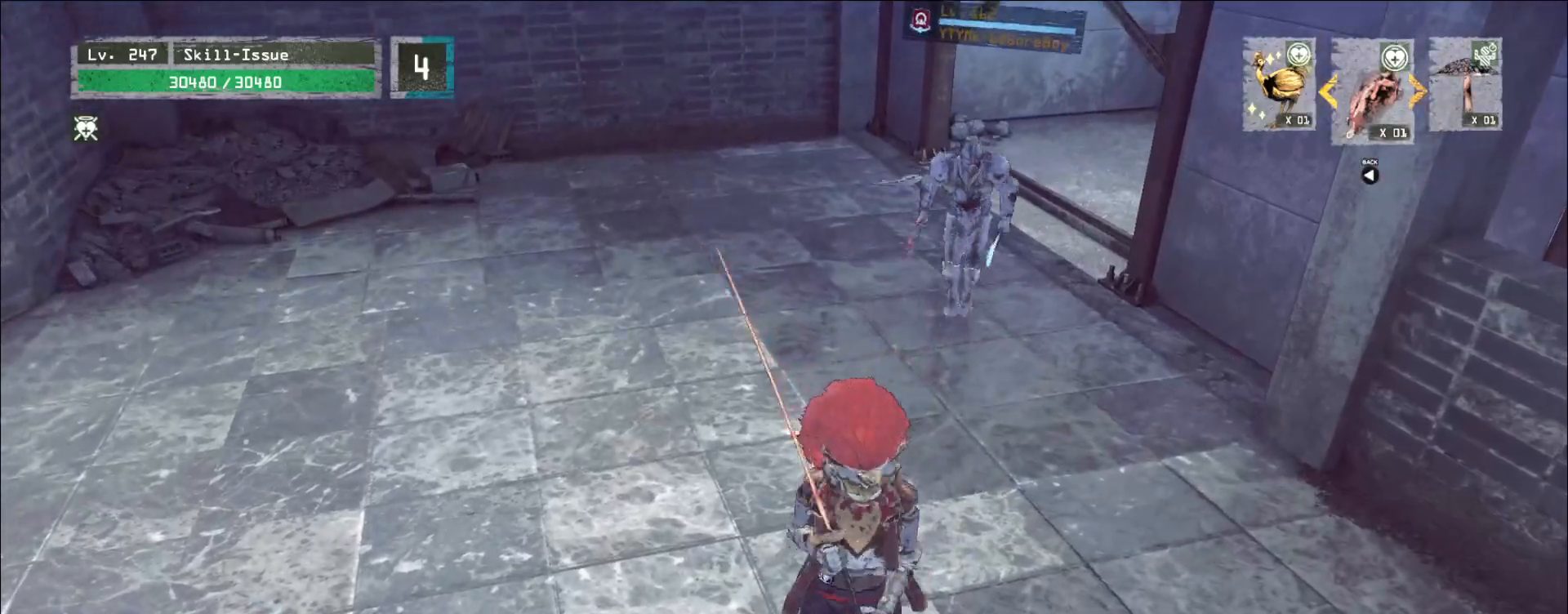
{"keys": ["a", "ctrl", "s"], "mouse": [], "events": [[33, "s", "up"], [50, "a", "up"], [400, "a", "down"], [400, "s", "down"], [450, "ctrl", "down"]]}
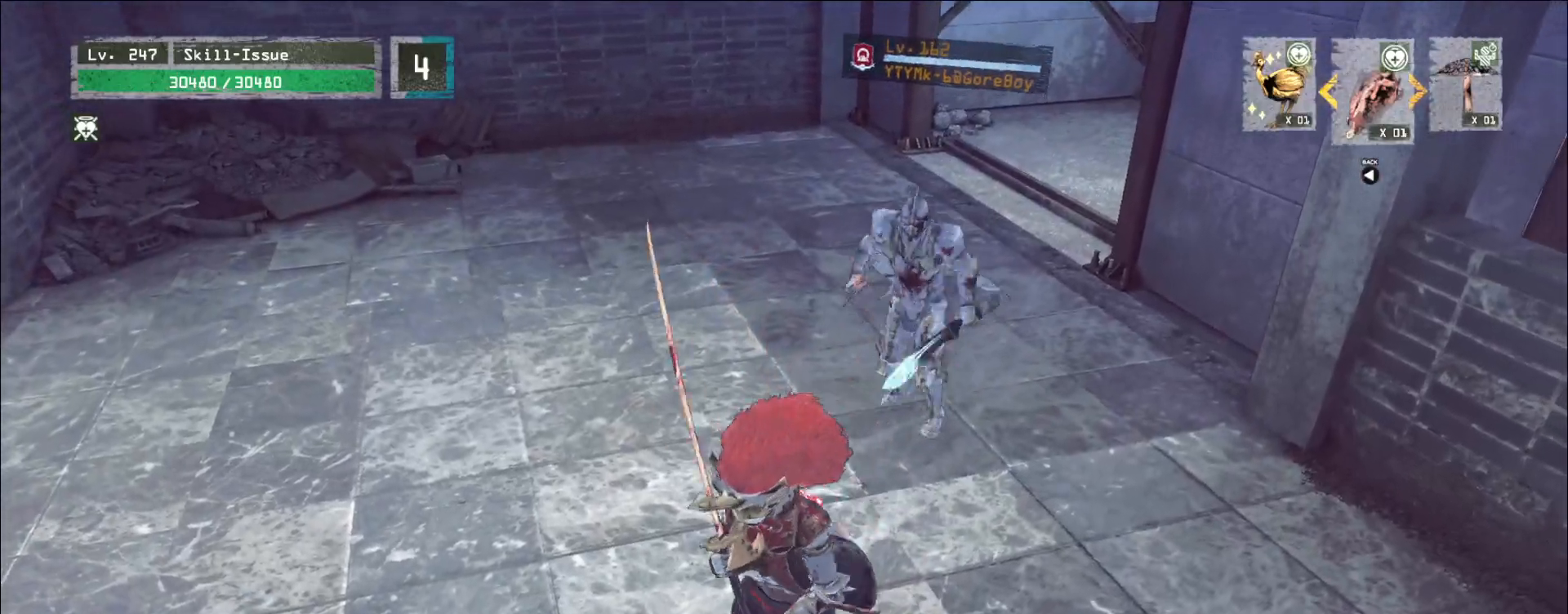
{"keys": ["w"], "mouse": [], "events": [[67, "ctrl", "up"], [83, "s", "up"], [117, "a", "up"], [450, "w", "down"]]}
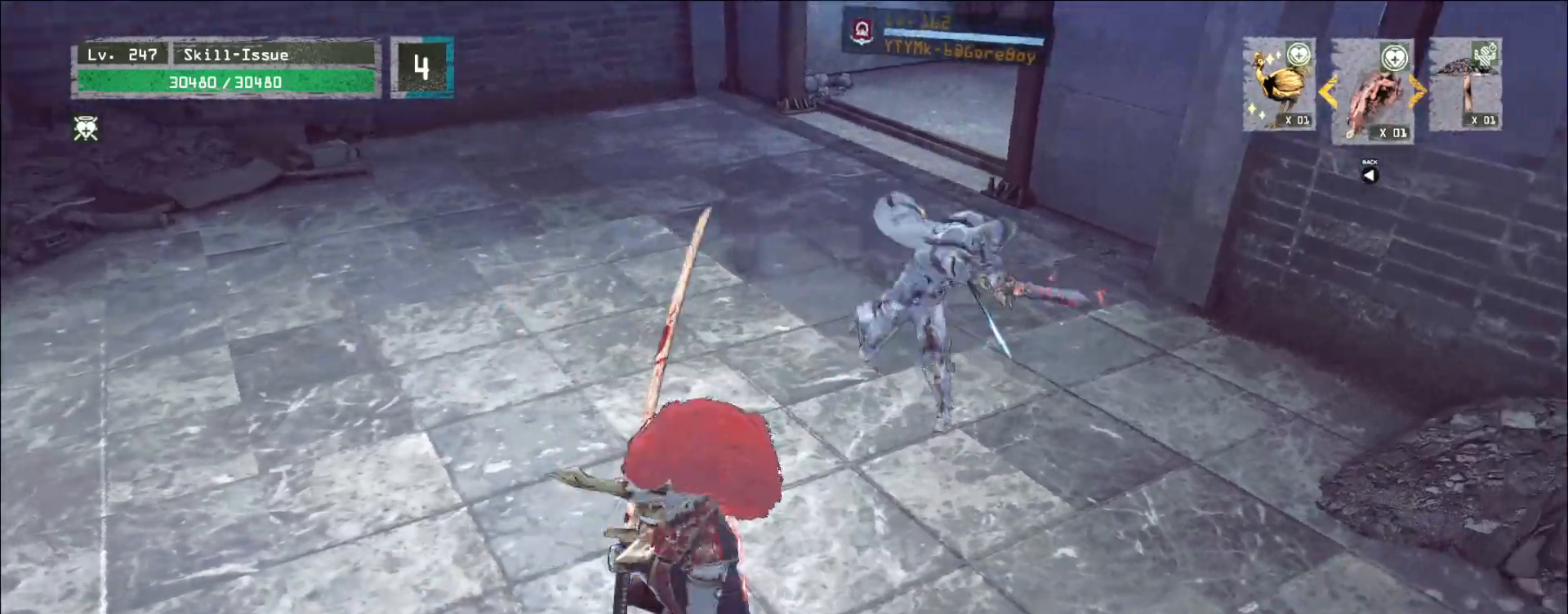
{"keys": [], "mouse": [], "events": [[17, "mouse_left", "down"], [17, "q", "down"], [83, "mouse_left", "up"], [100, "w", "up"], [117, "q", "up"]]}
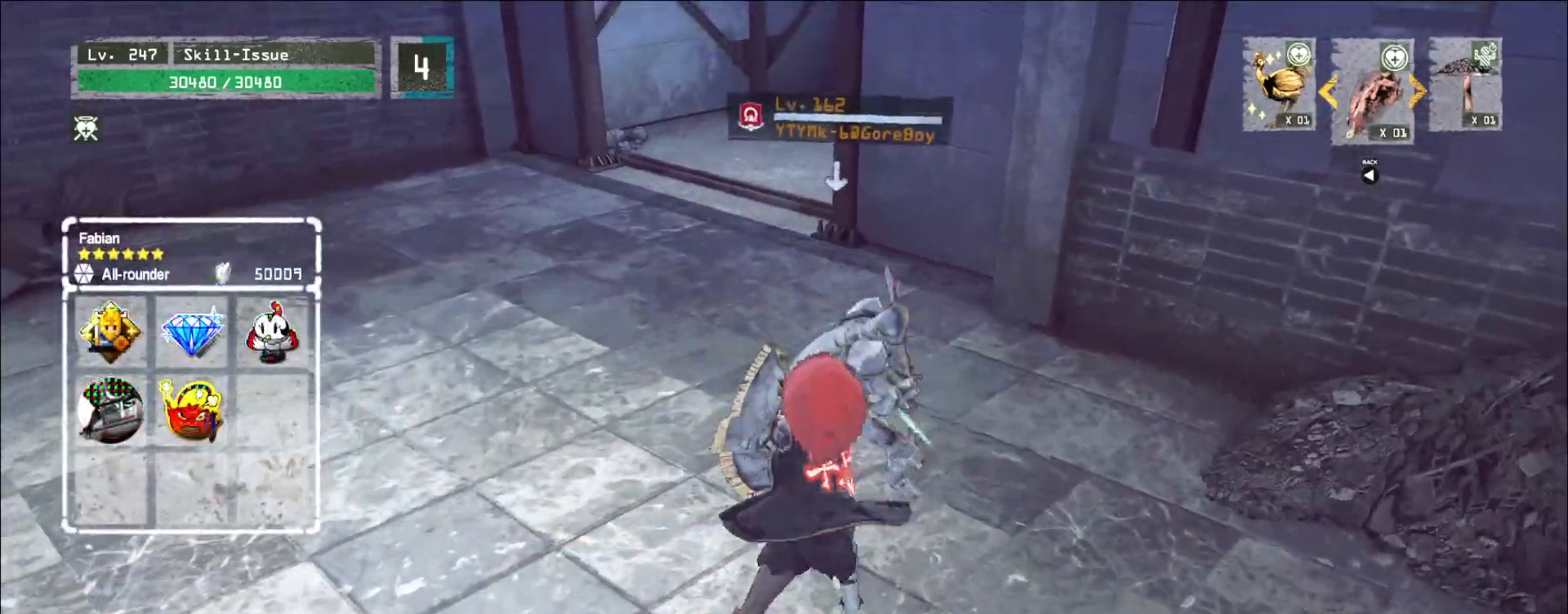
{"keys": [], "mouse": [], "events": [[167, "mouse_left", "down"], [217, "mouse_left", "up"]]}
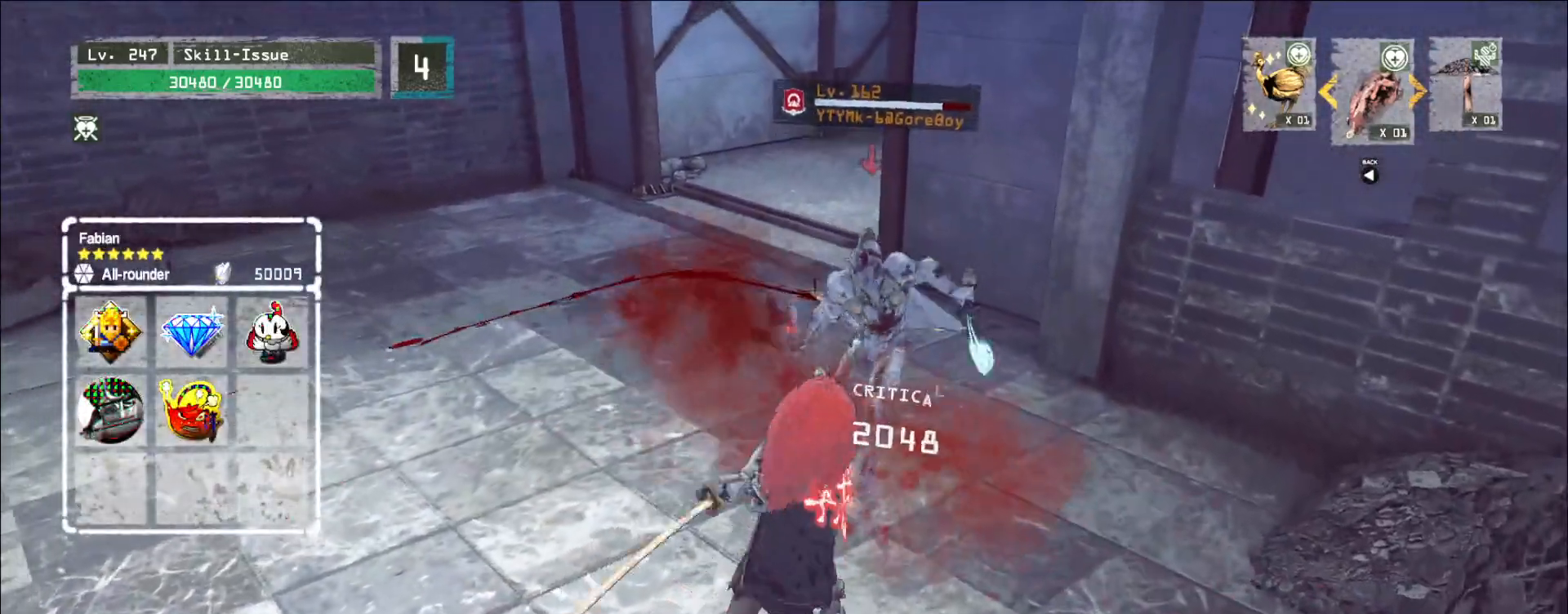
{"keys": [], "mouse": [], "events": [[400, "q", "down"], [467, "q", "up"]]}
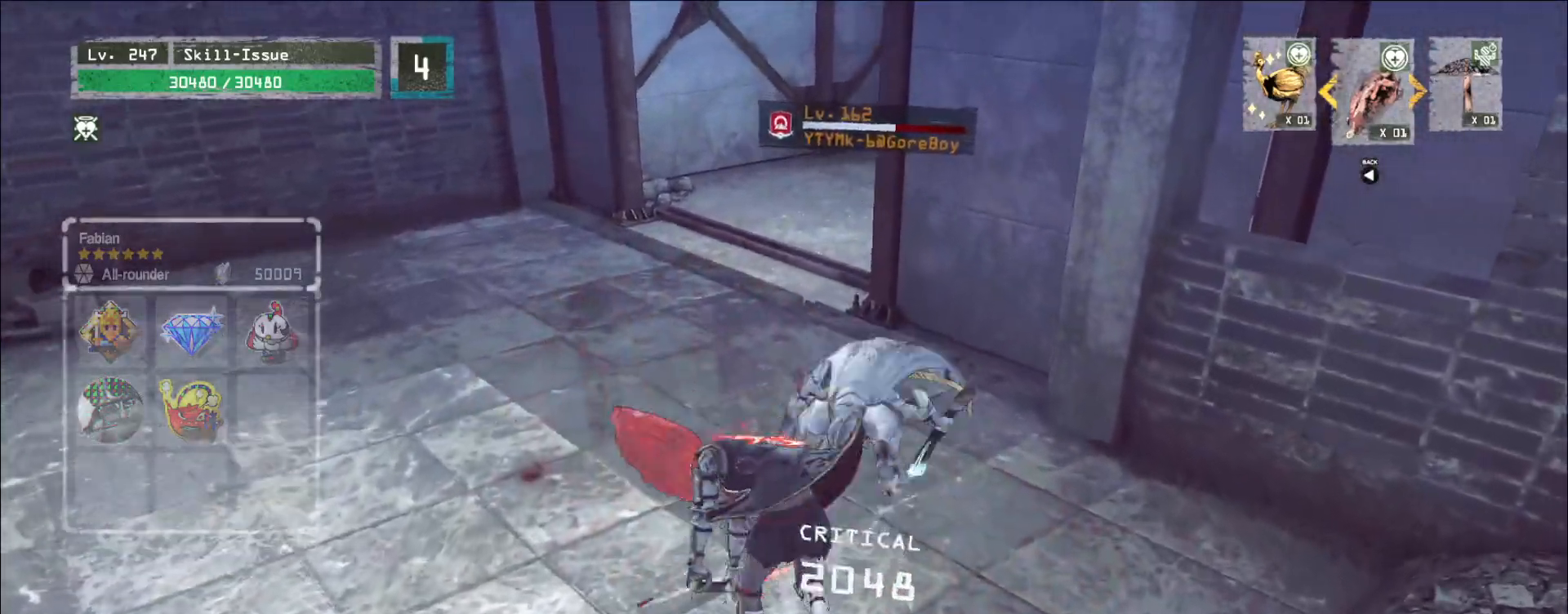
{"keys": [], "mouse": ["wheel"], "events": [[350, "mouse_wheel", "down"]]}
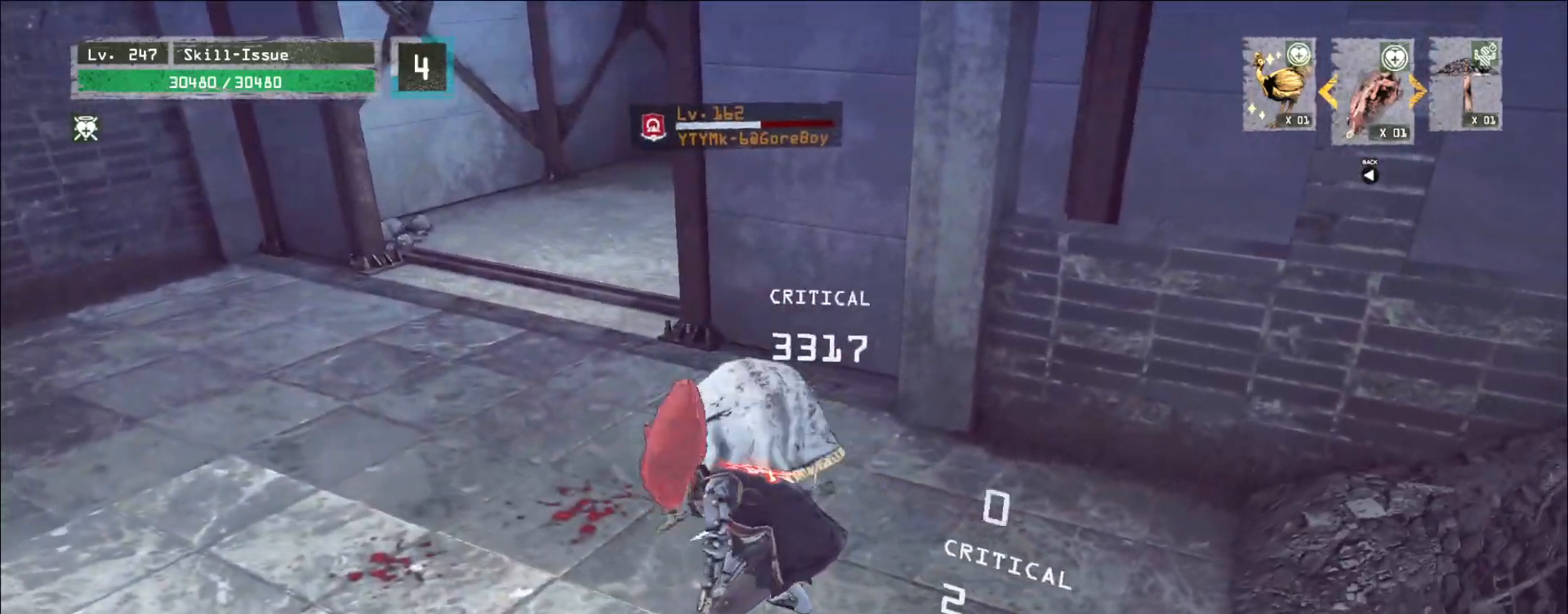
{"keys": ["a", "ctrl"], "mouse": [], "events": [[417, "a", "down"], [450, "mouse_wheel", "up"], [500, "ctrl", "down"]]}
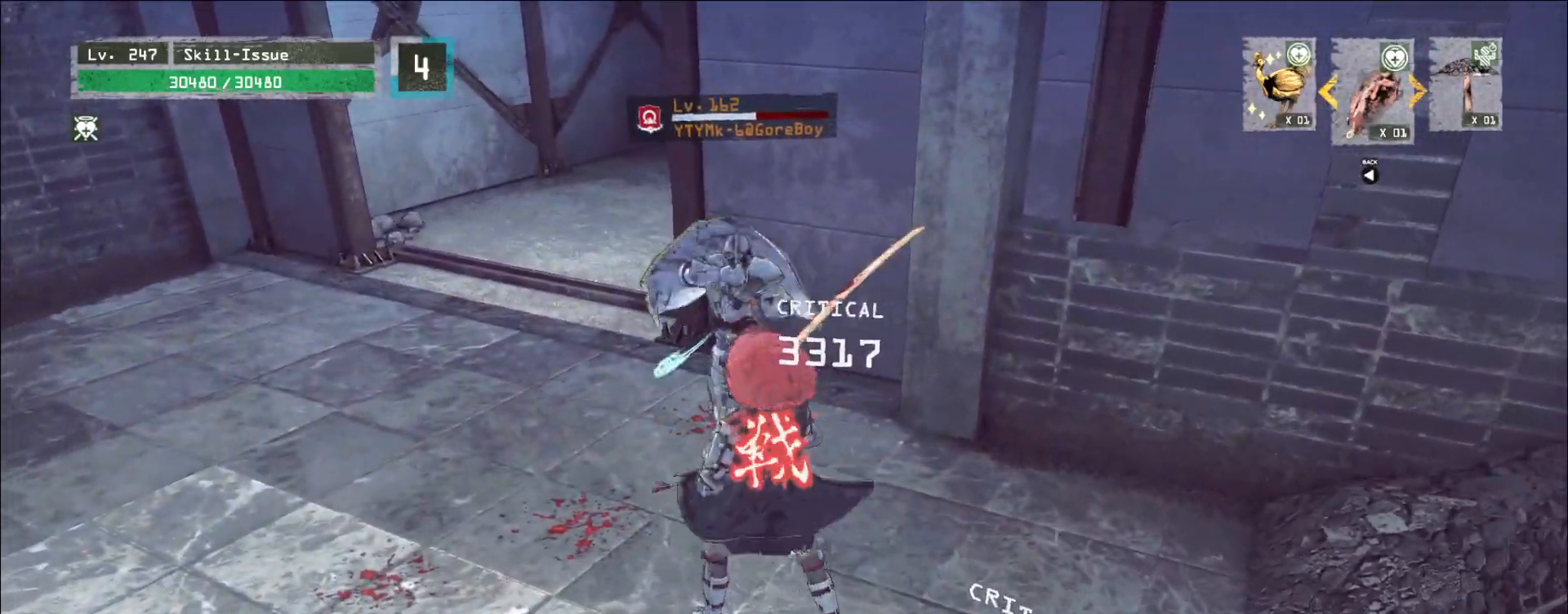
{"keys": ["d", "s"], "mouse": [], "events": [[100, "w", "down"], [150, "ctrl", "up"], [283, "a", "up"], [283, "w", "up"], [350, "s", "down"], [433, "d", "down"]]}
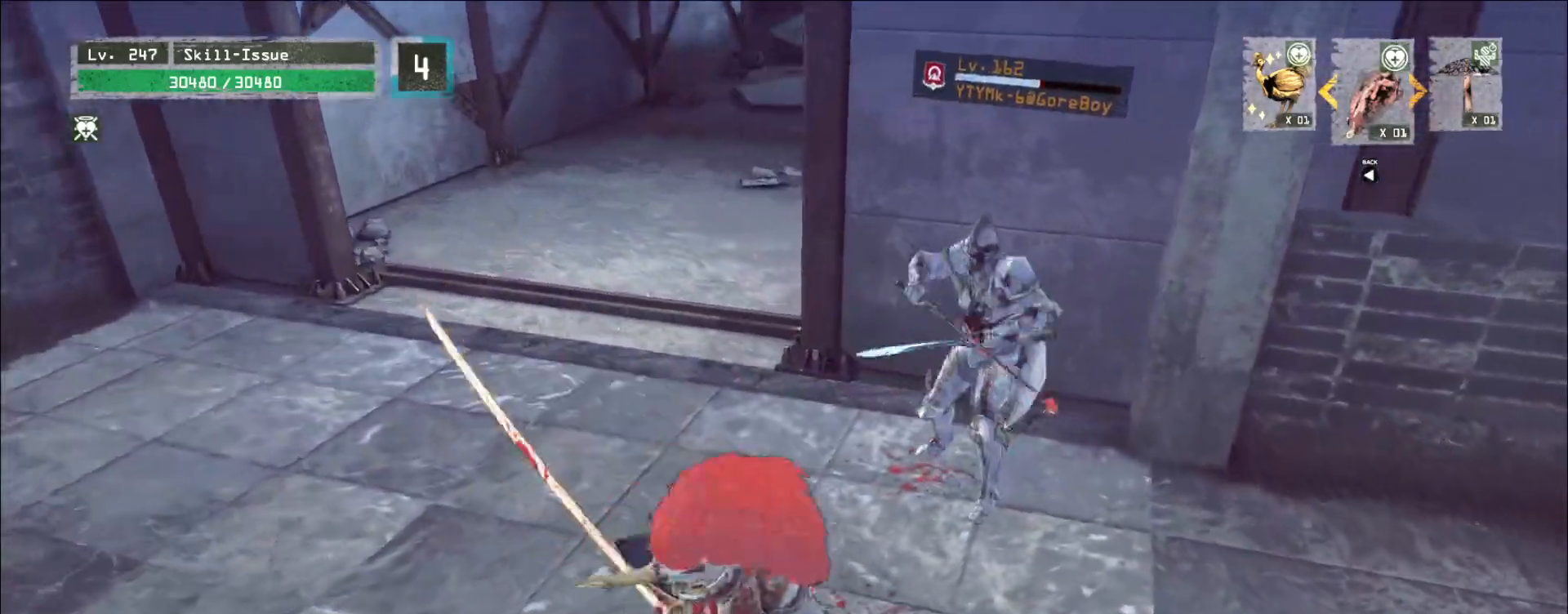
{"keys": [], "mouse": [], "events": [[50, "d", "up"], [50, "s", "up"]]}
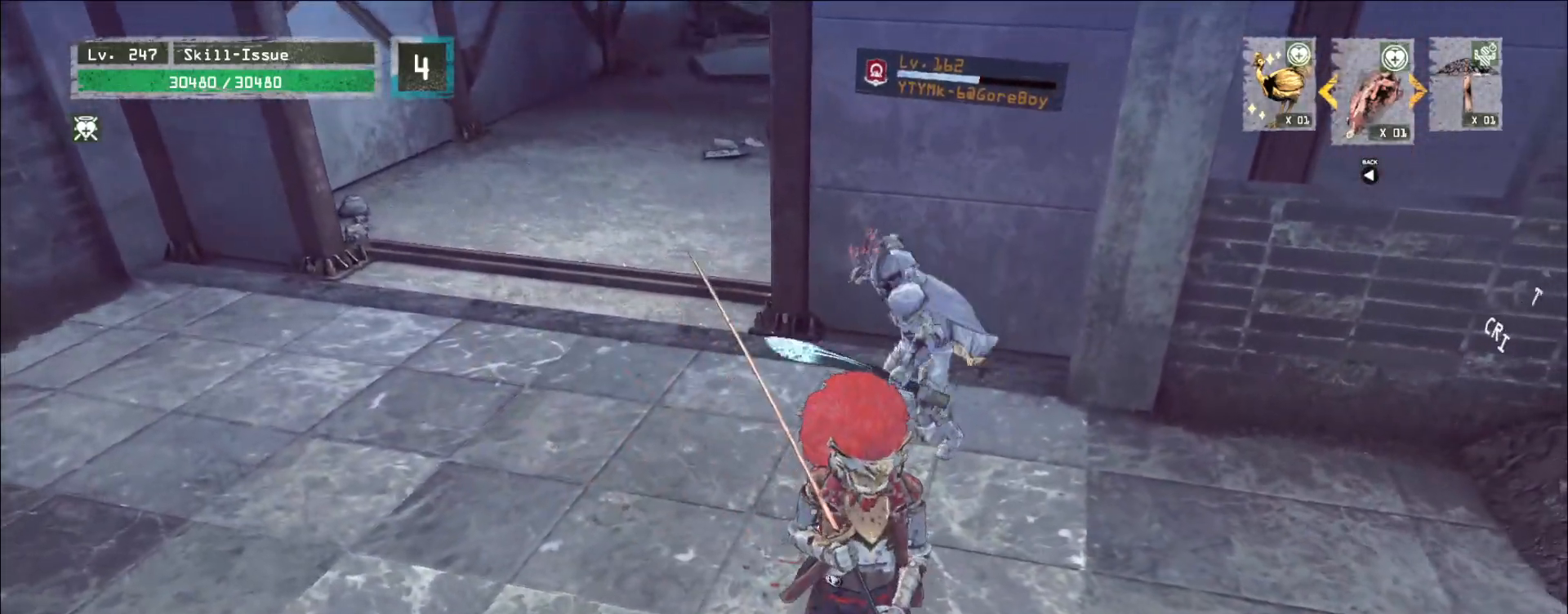
{"keys": ["w"], "mouse": [], "events": [[67, "s", "down"], [100, "ctrl", "down"], [200, "ctrl", "up"], [250, "s", "up"], [400, "q", "down"], [433, "mouse_left", "down"], [450, "w", "down"], [483, "mouse_left", "up"], [483, "q", "up"]]}
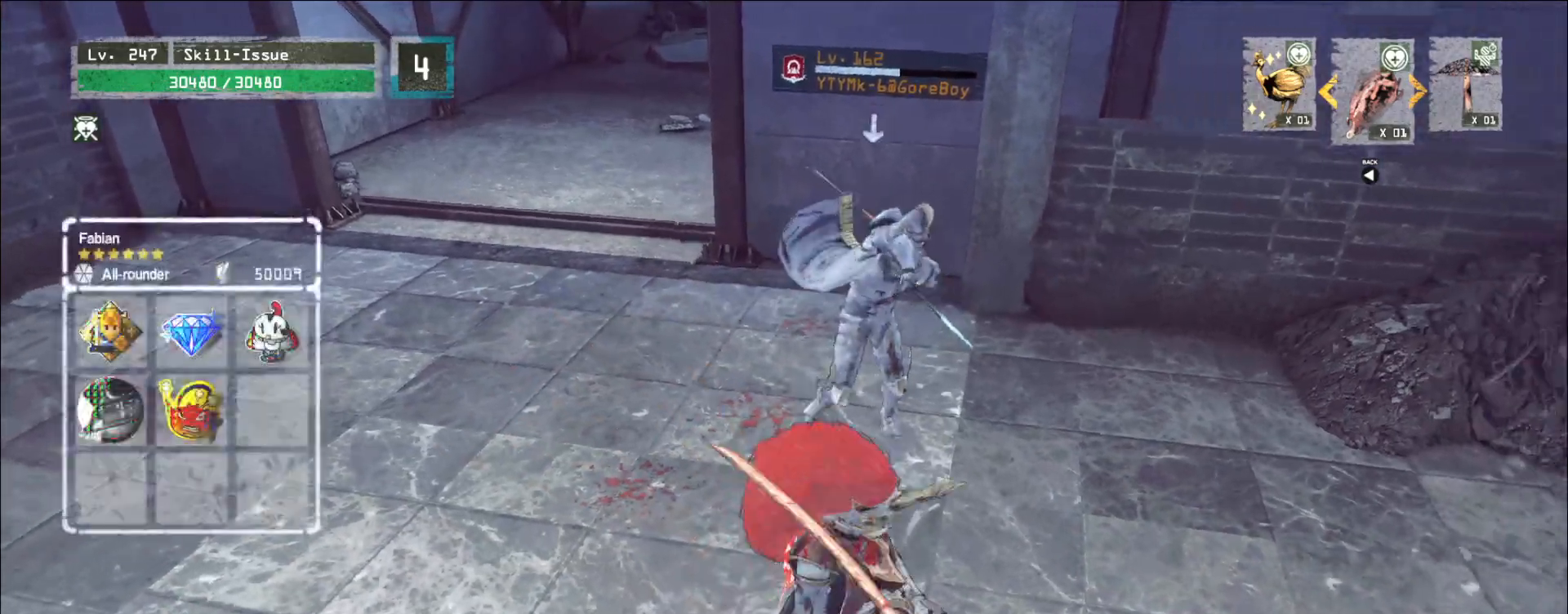
{"keys": [], "mouse": ["left"], "events": [[167, "w", "up"], [483, "mouse_left", "down"]]}
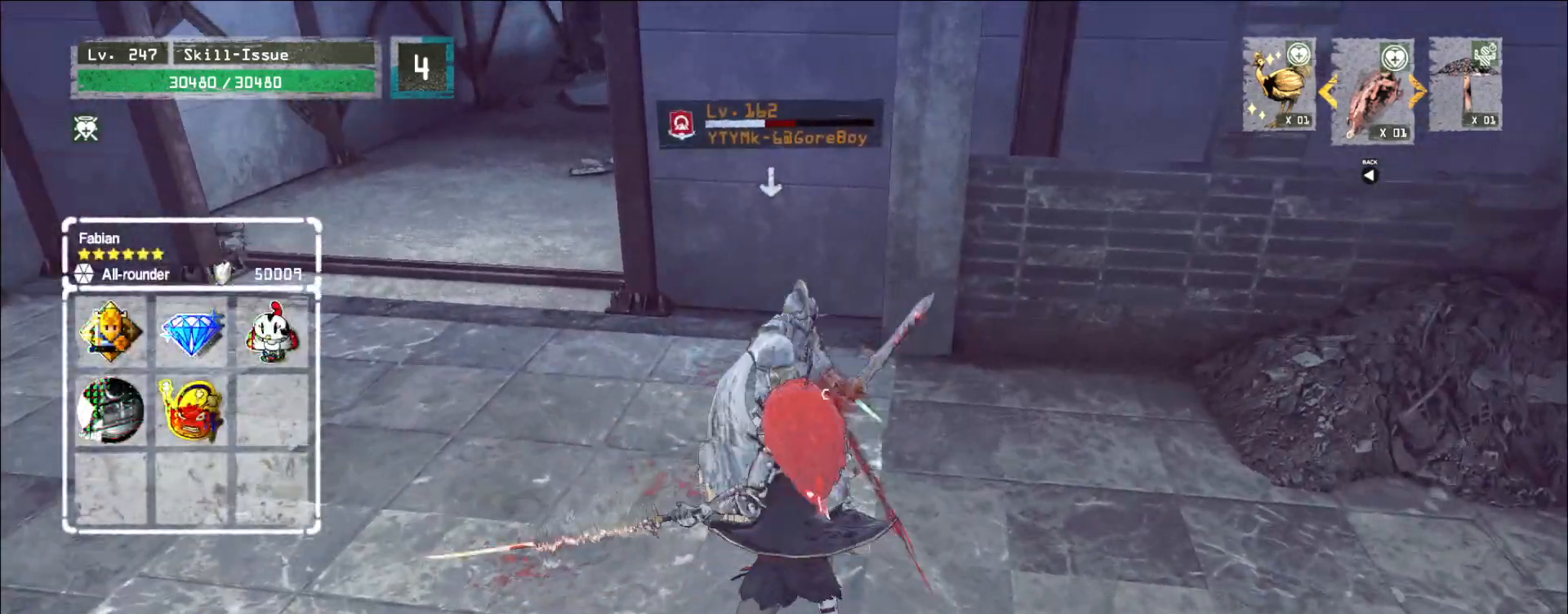
{"keys": [], "mouse": [], "events": [[33, "mouse_left", "up"]]}
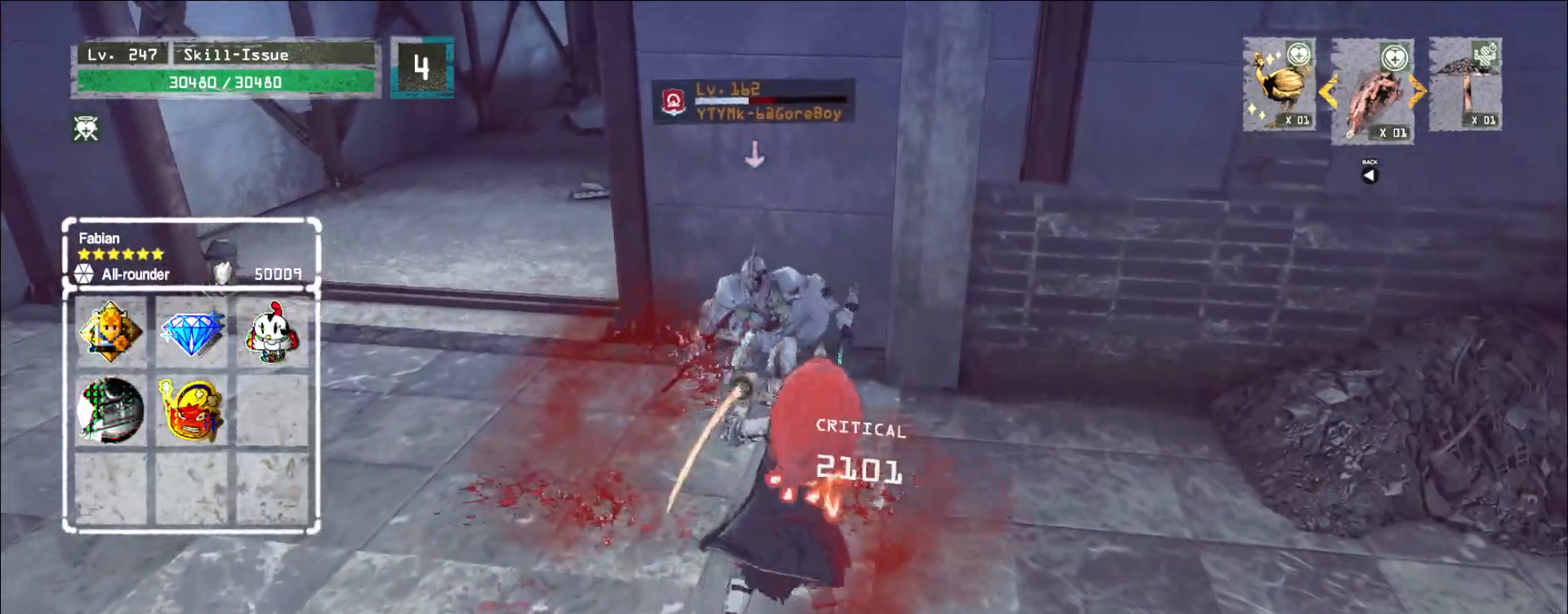
{"keys": [], "mouse": [], "events": []}
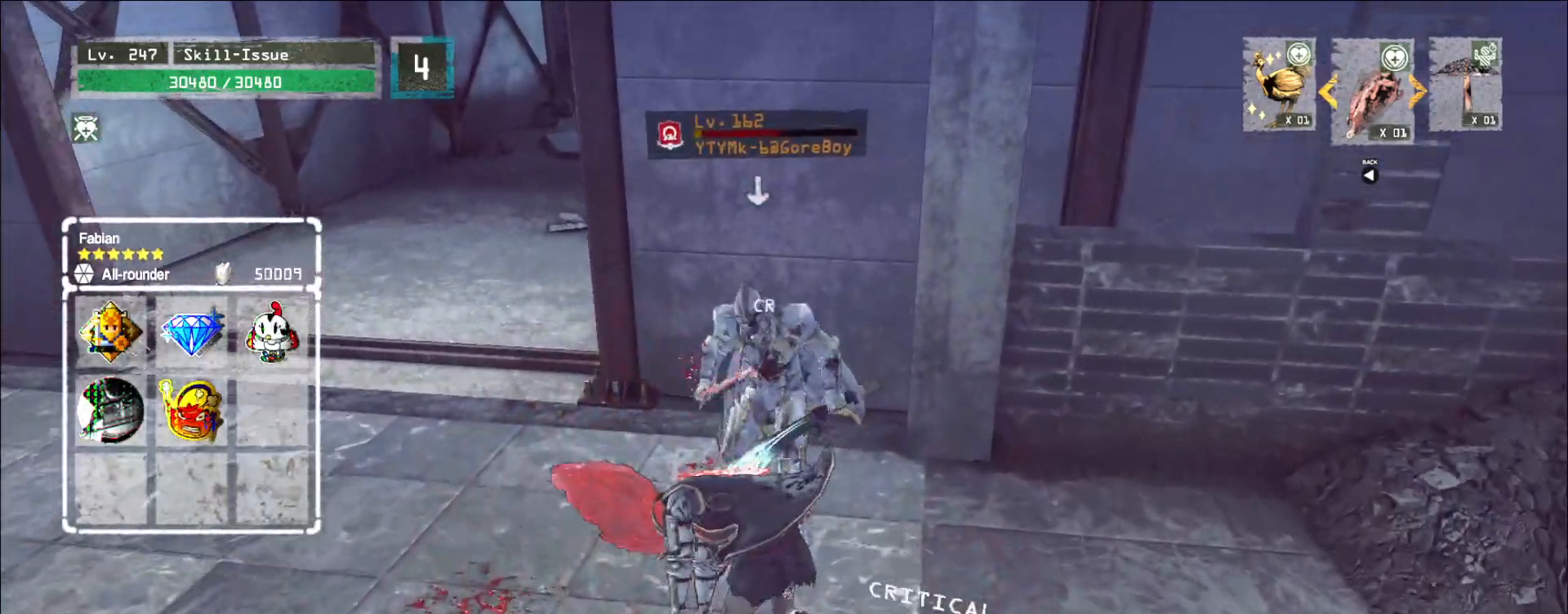
{"keys": [], "mouse": ["wheel"], "events": [[183, "mouse_wheel", "down"], [417, "q", "down"], [467, "q", "up"]]}
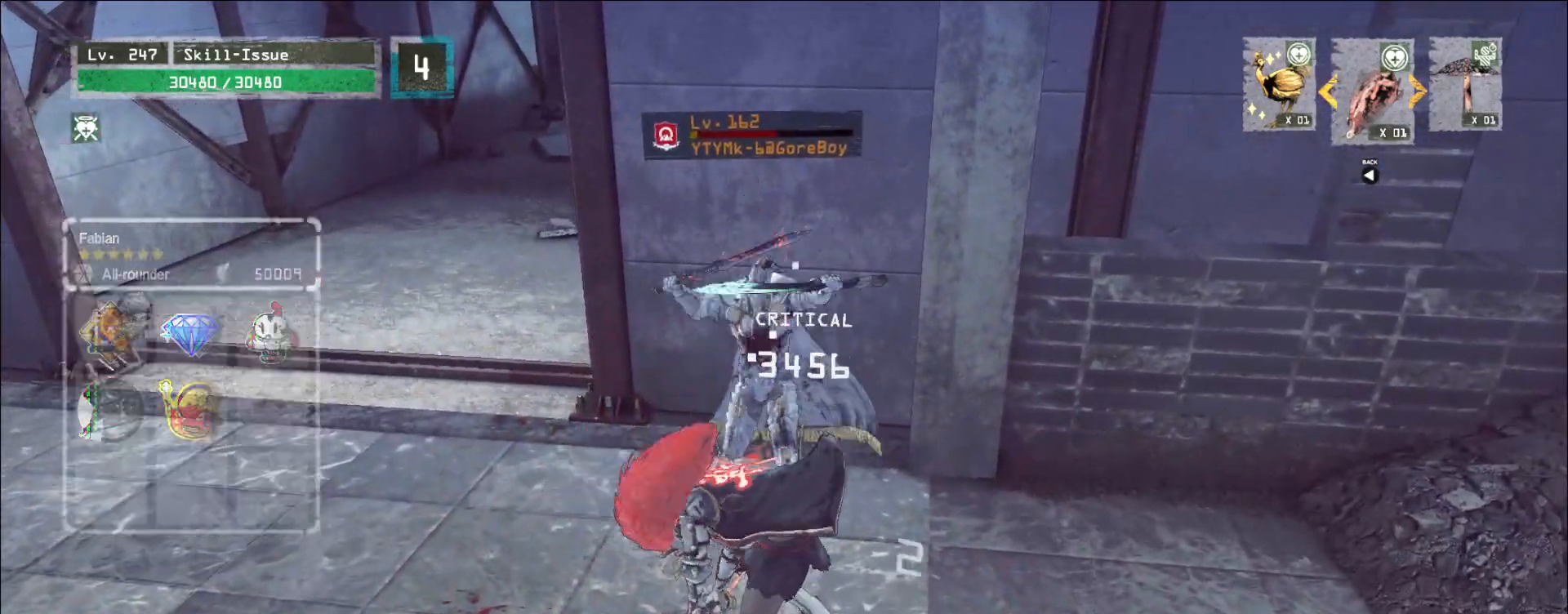
{"keys": [], "mouse": [], "events": [[283, "mouse_wheel", "up"]]}
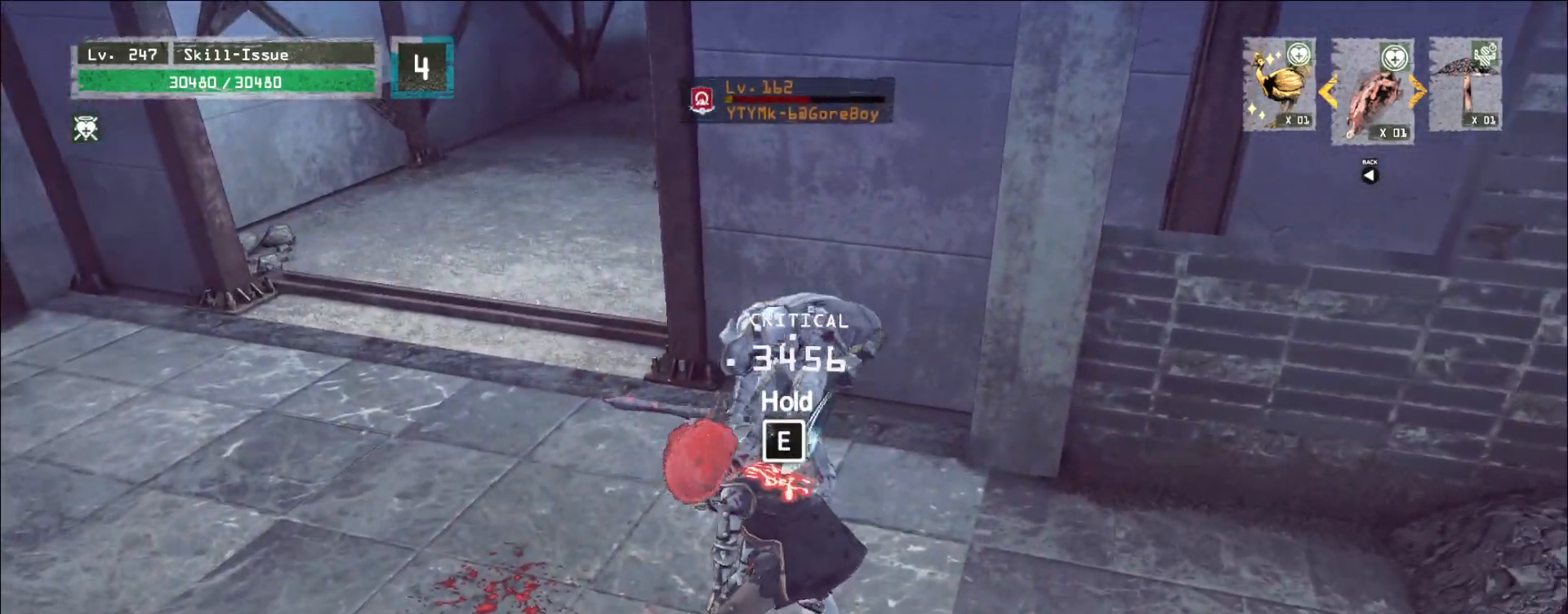
{"keys": ["1"], "mouse": [], "events": [[367, "1", "down"], [417, "1", "up"], [467, "1", "down"]]}